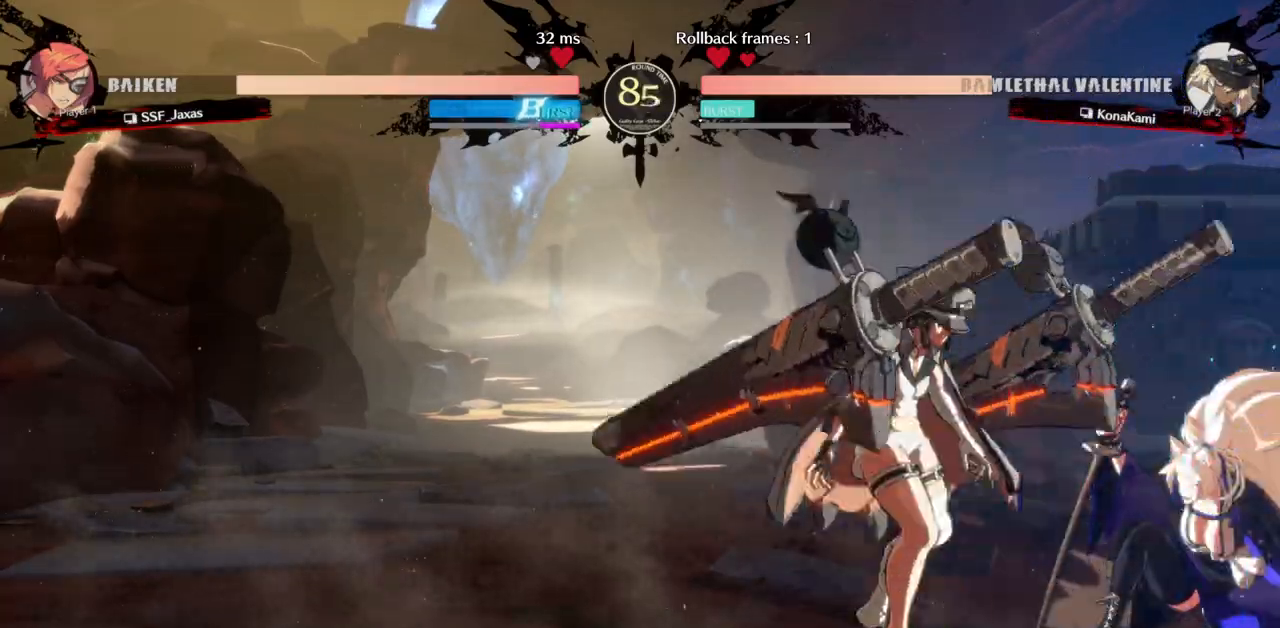
Gameplay with a controller (arcade stick); each line is a JSON object with the inputs held at the frame after it. "events" lists button and stick changes between this image and that frame as [ms after this image, input, new state], when the widget could be followed in between. Not read: L3 R3 other_buttons.
{"buttons": ["DPAD_DOWN", "DPAD_RIGHT"], "events": []}
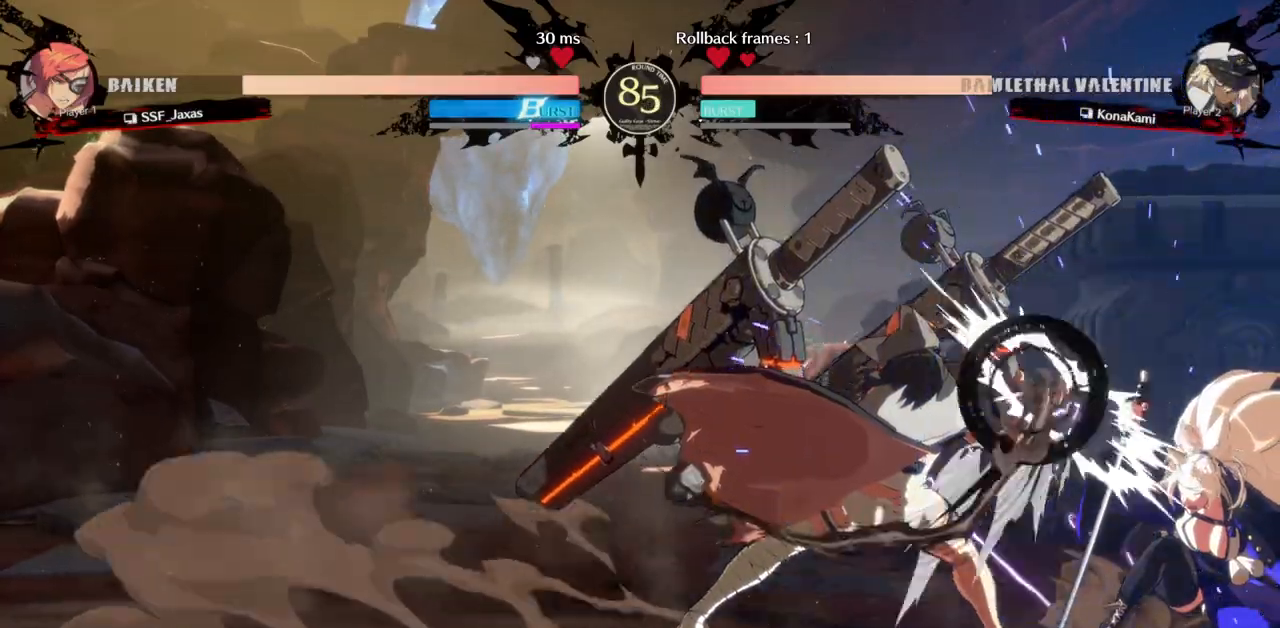
{"buttons": ["DPAD_RIGHT"], "events": [[133, "DPAD_DOWN", "up"]]}
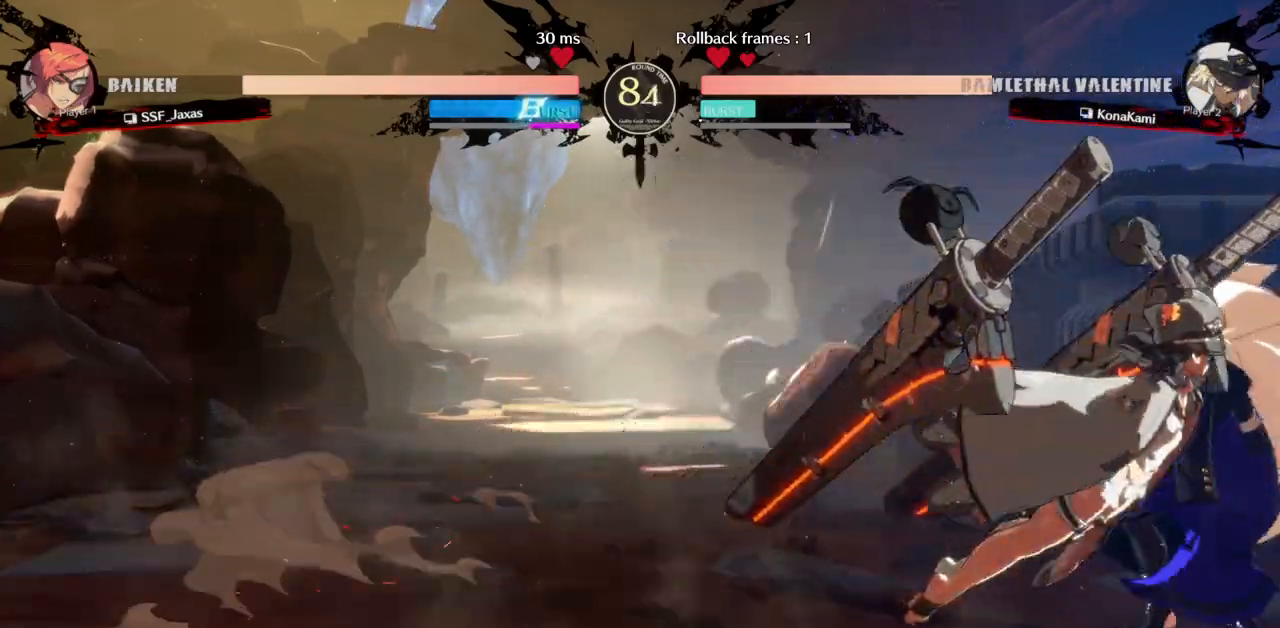
{"buttons": ["DPAD_DOWN"], "events": [[17, "CROSS", "down"], [83, "CROSS", "up"], [83, "DPAD_RIGHT", "up"], [200, "DPAD_LEFT", "down"], [217, "SQUARE", "down"], [333, "SQUARE", "up"], [383, "DPAD_LEFT", "up"], [467, "DPAD_DOWN", "down"]]}
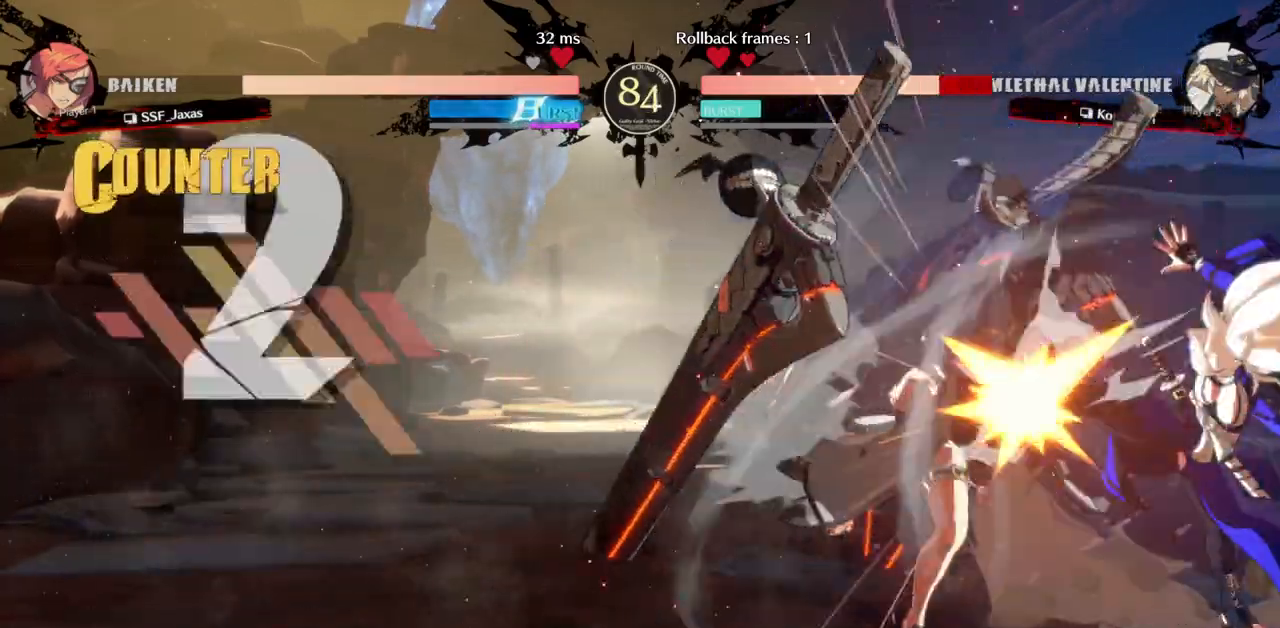
{"buttons": ["DPAD_LEFT"], "events": [[33, "DPAD_LEFT", "down"], [50, "SQUARE", "down"], [67, "DPAD_DOWN", "up"], [183, "SQUARE", "up"]]}
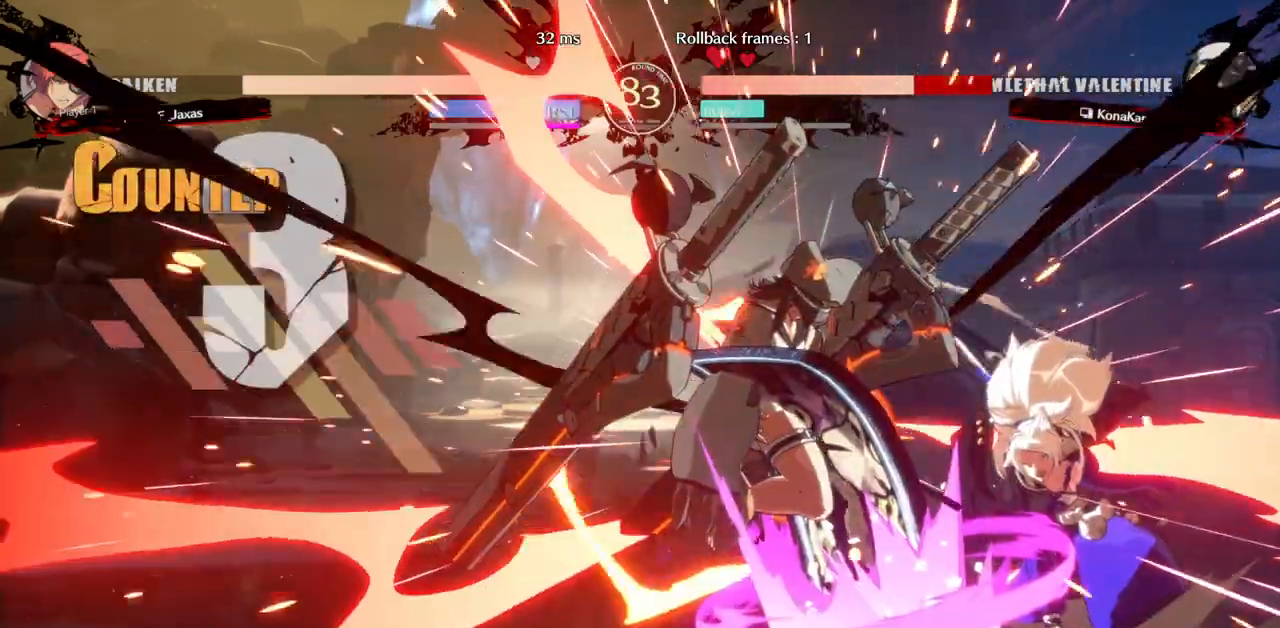
{"buttons": [], "events": [[300, "DPAD_LEFT", "up"]]}
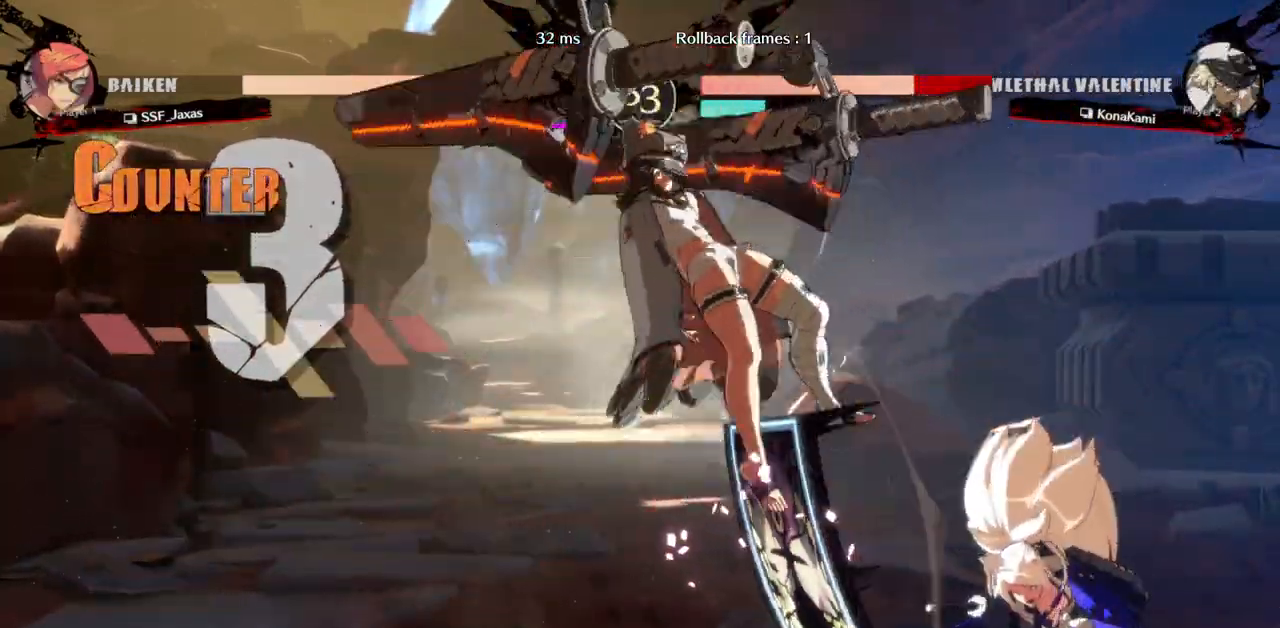
{"buttons": [], "events": [[333, "DPAD_LEFT", "down"], [383, "DPAD_UP", "down"], [483, "DPAD_LEFT", "up"], [483, "DPAD_UP", "up"]]}
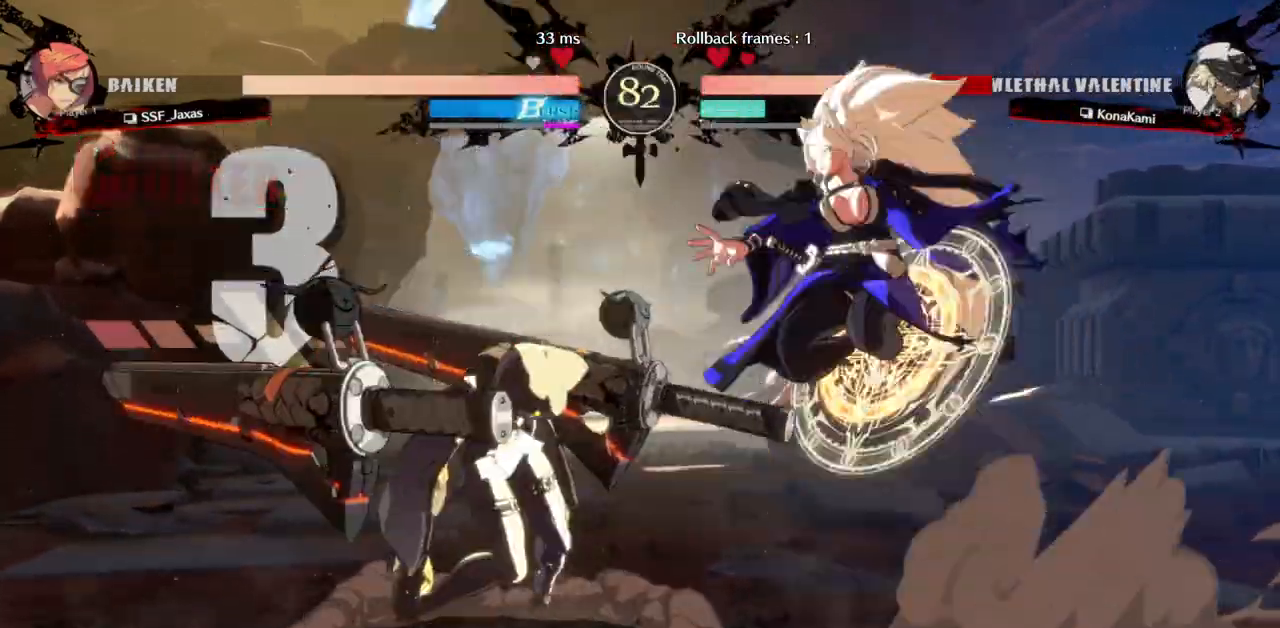
{"buttons": ["DPAD_LEFT"], "events": [[67, "DPAD_DOWN", "down"], [100, "DPAD_LEFT", "down"], [150, "TRIANGLE", "down"], [167, "DPAD_DOWN", "up"], [267, "TRIANGLE", "up"]]}
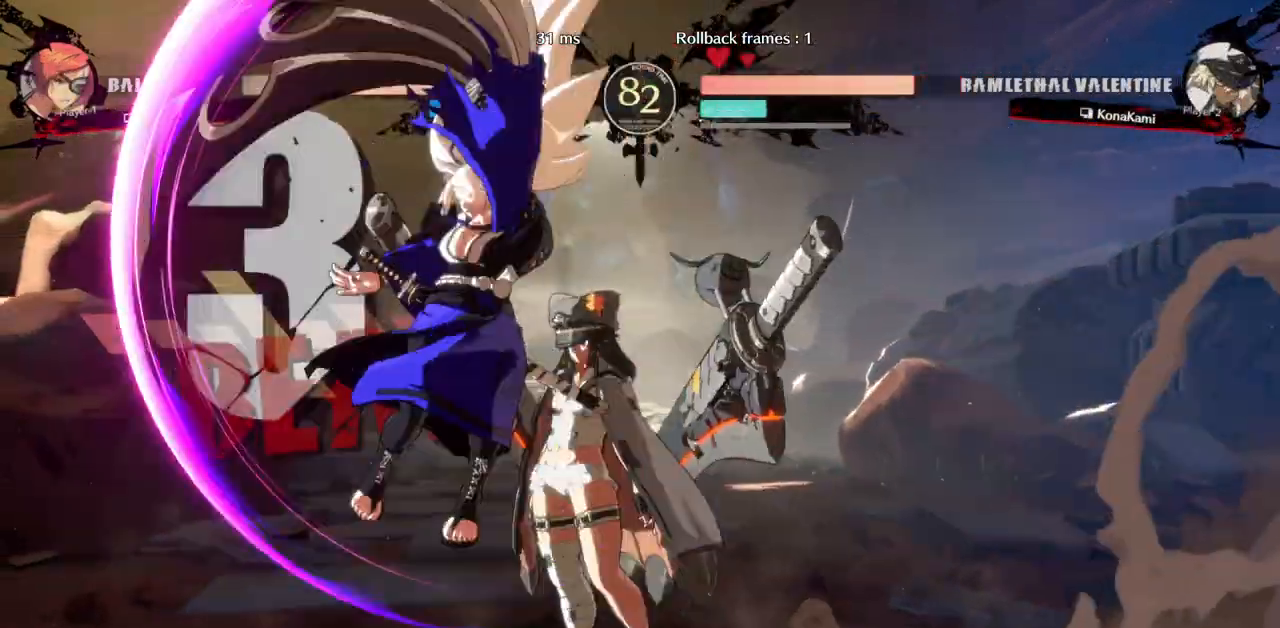
{"buttons": ["TRIANGLE", "DPAD_DOWN"], "events": [[200, "DPAD_DOWN", "down"], [233, "DPAD_LEFT", "up"], [483, "TRIANGLE", "down"]]}
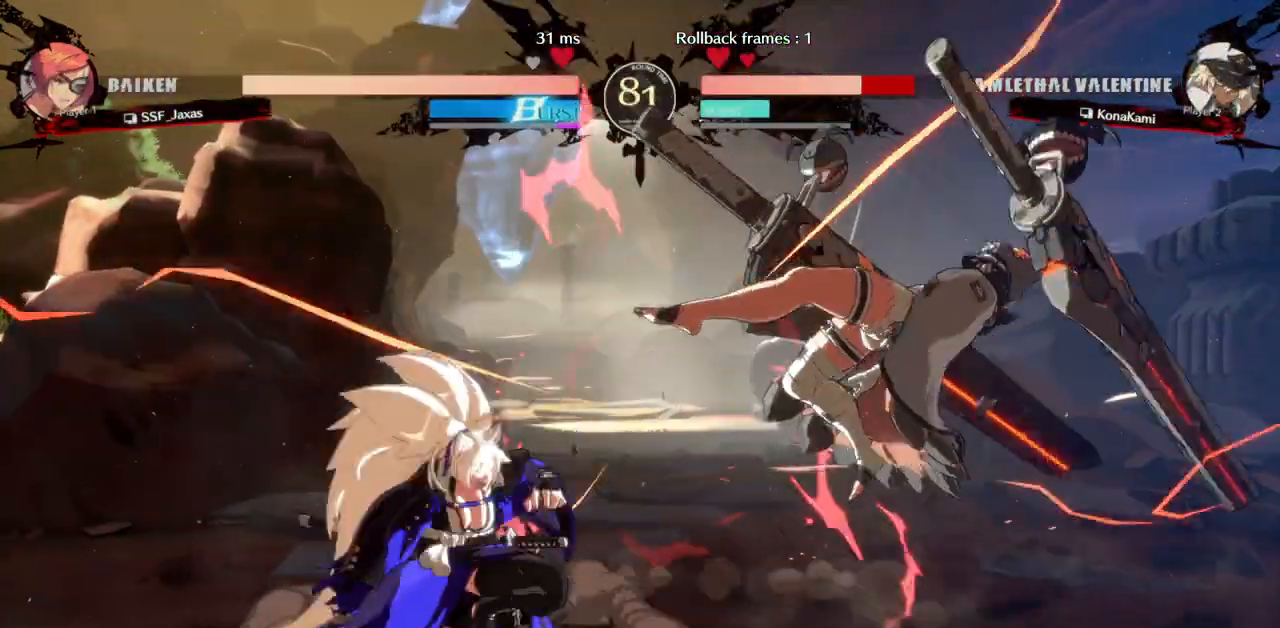
{"buttons": [], "events": [[50, "DPAD_DOWN", "up"], [100, "TRIANGLE", "up"], [167, "DPAD_LEFT", "down"], [233, "DPAD_DOWN", "down"], [250, "DPAD_LEFT", "up"], [300, "DPAD_RIGHT", "down"], [317, "DPAD_DOWN", "up"], [317, "R1", "down"], [350, "DPAD_RIGHT", "up"], [417, "R1", "up"]]}
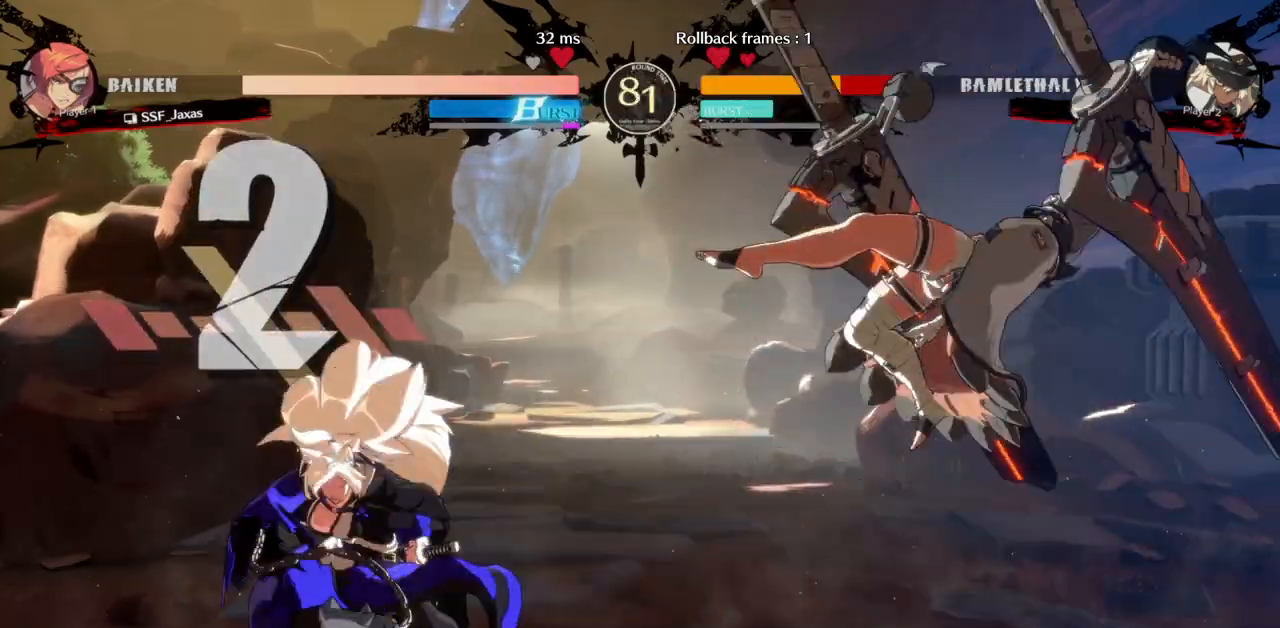
{"buttons": [], "events": []}
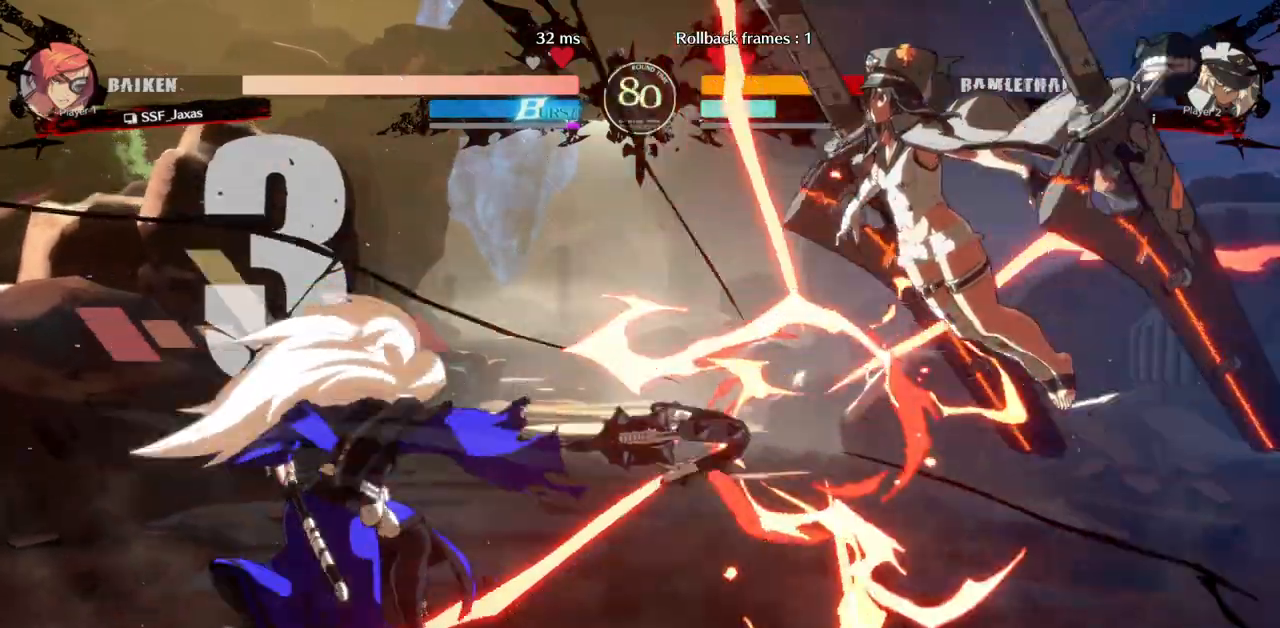
{"buttons": ["DPAD_RIGHT"], "events": [[167, "R1", "down"], [267, "DPAD_RIGHT", "down"], [283, "R1", "up"]]}
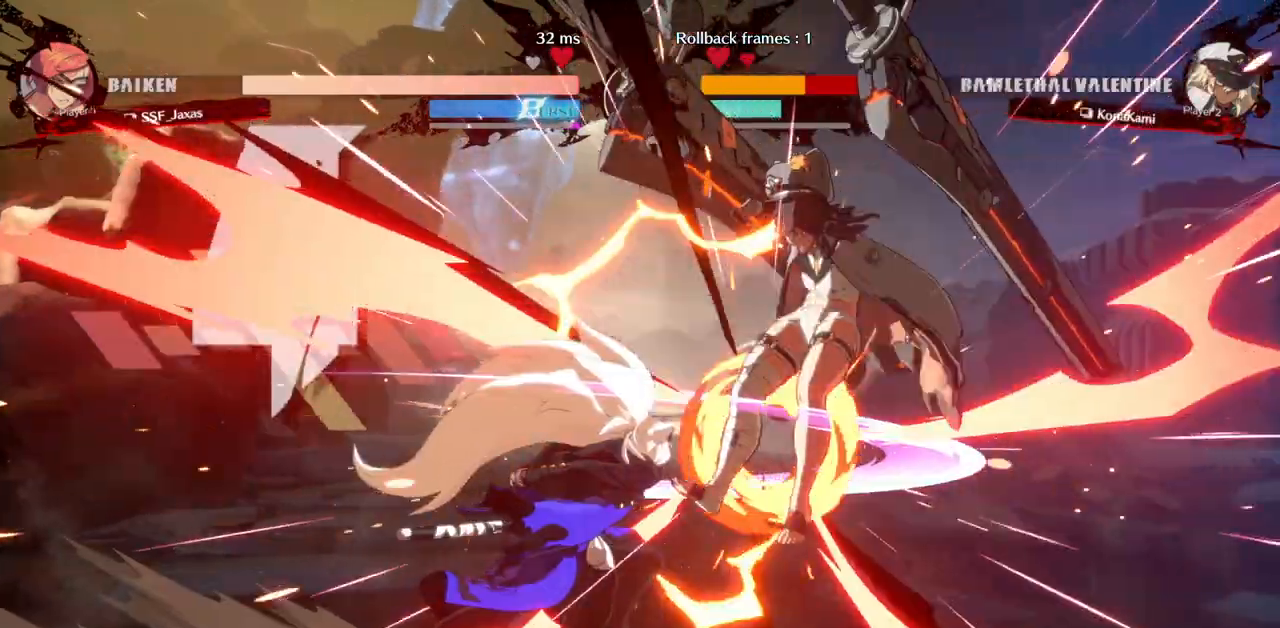
{"buttons": [], "events": [[200, "DPAD_UP", "down"], [400, "DPAD_UP", "up"], [483, "DPAD_RIGHT", "up"]]}
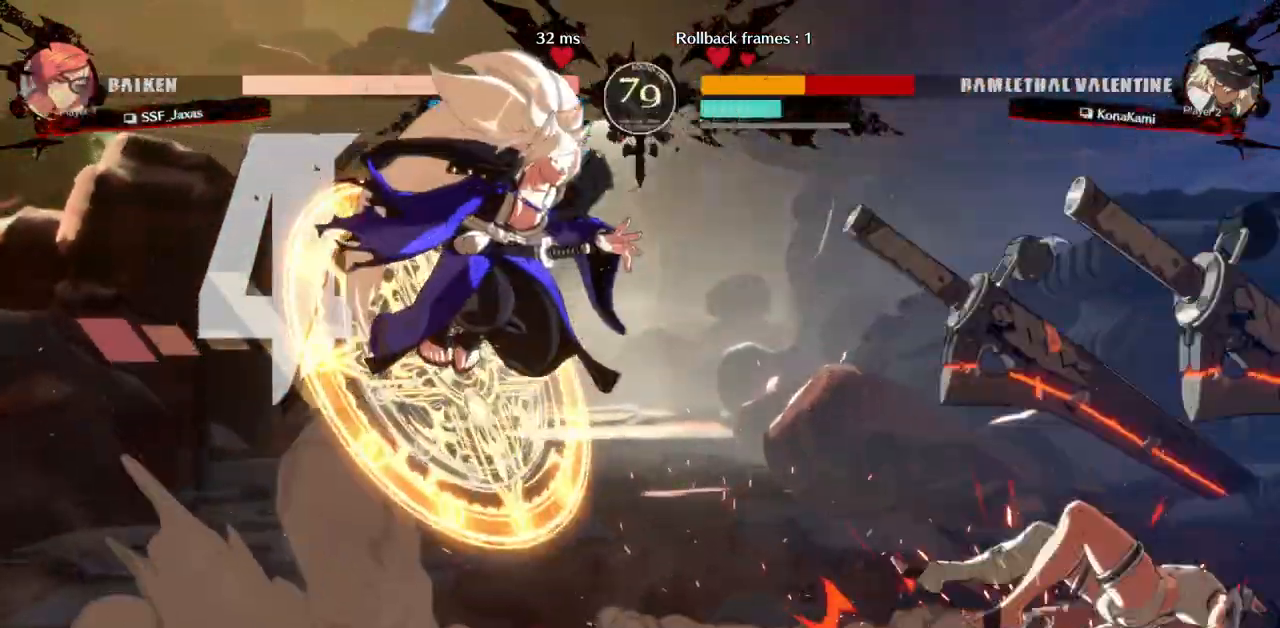
{"buttons": [], "events": [[33, "DPAD_DOWN", "down"], [100, "DPAD_RIGHT", "down"], [150, "DPAD_DOWN", "up"], [150, "SQUARE", "down"], [267, "DPAD_RIGHT", "up"], [300, "SQUARE", "up"]]}
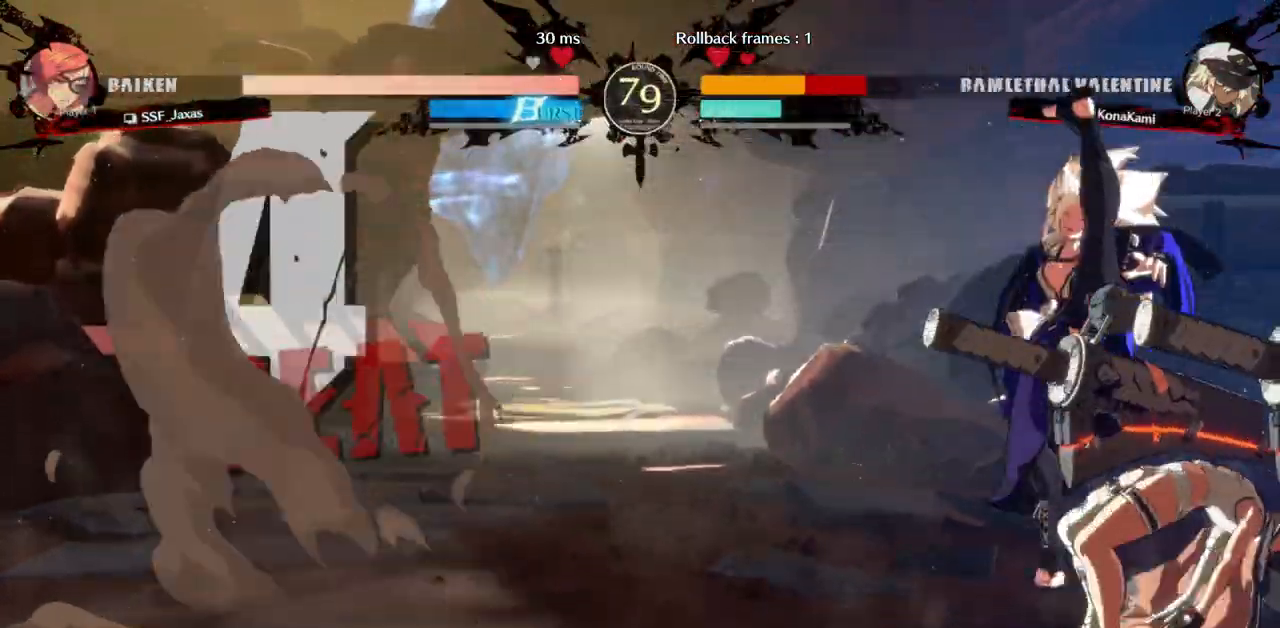
{"buttons": ["DPAD_LEFT"], "events": [[300, "DPAD_LEFT", "down"]]}
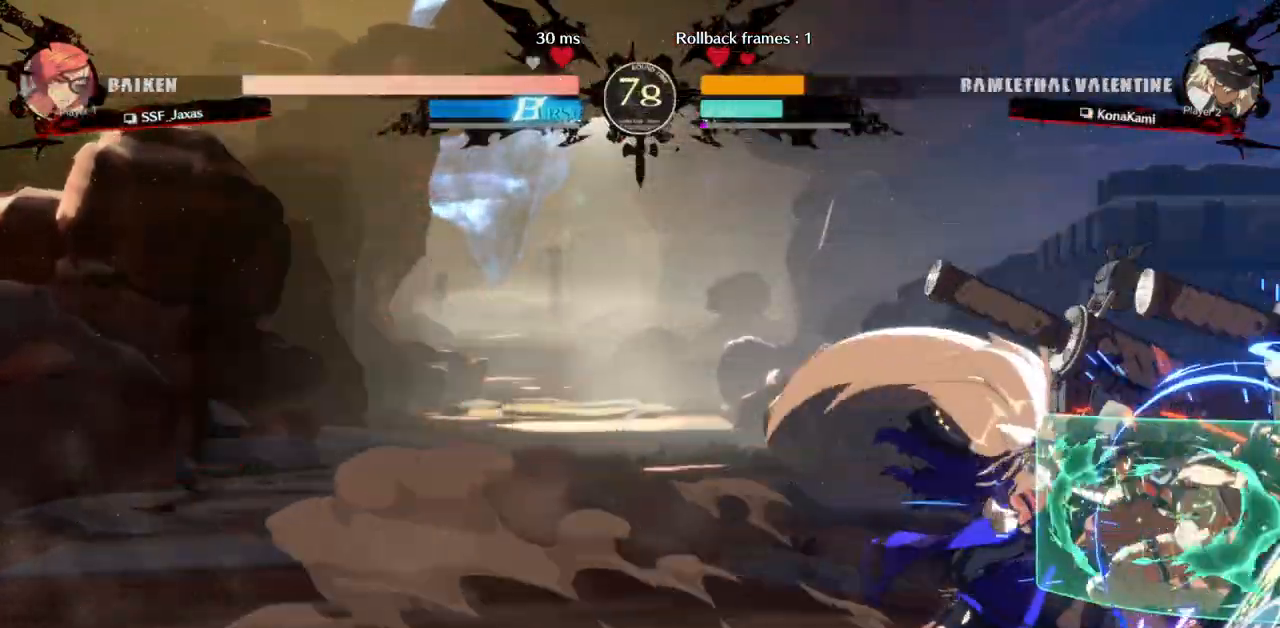
{"buttons": ["DPAD_LEFT"], "events": [[67, "DPAD_DOWN", "down"], [267, "R2", "down"], [400, "R2", "up"], [500, "DPAD_DOWN", "up"]]}
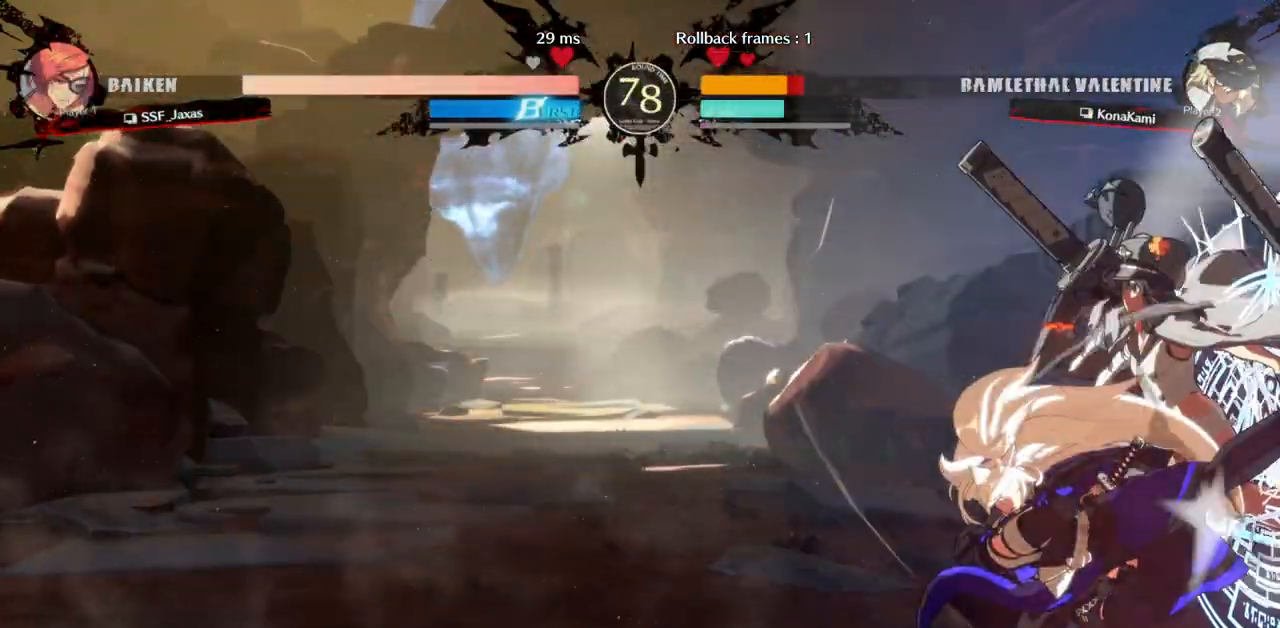
{"buttons": ["SQUARE"], "events": [[17, "DPAD_LEFT", "up"], [350, "DPAD_DOWN", "down"], [400, "DPAD_RIGHT", "down"], [450, "DPAD_DOWN", "up"], [450, "SQUARE", "down"], [500, "DPAD_RIGHT", "up"]]}
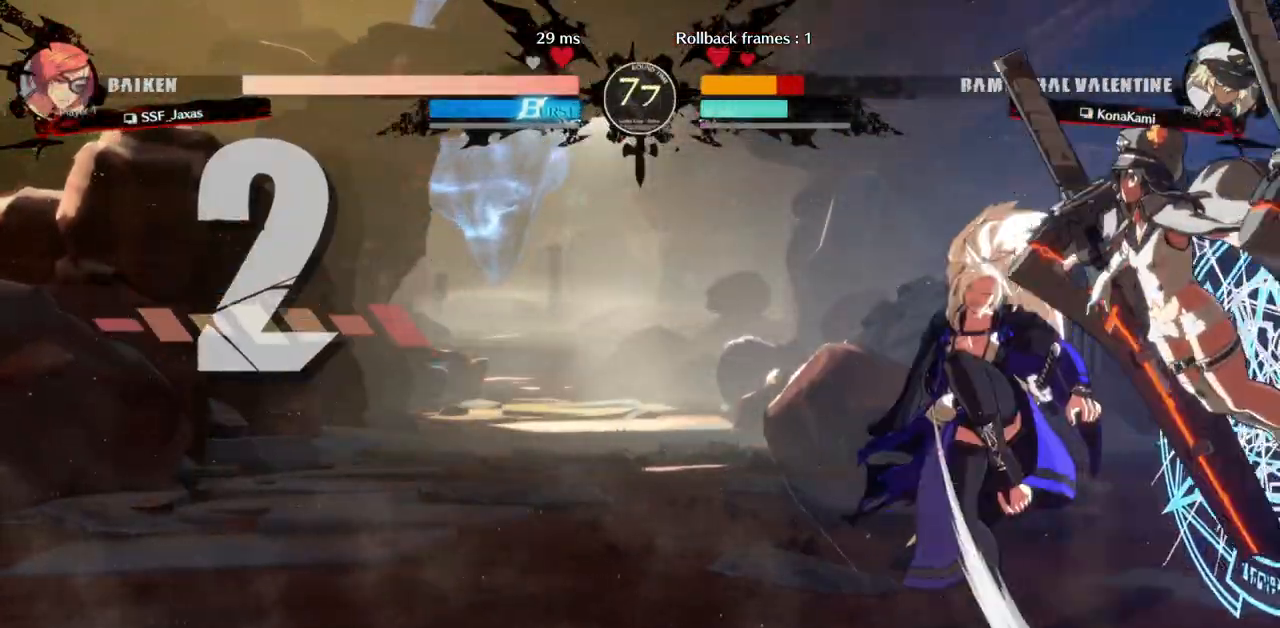
{"buttons": [], "events": [[50, "SQUARE", "up"]]}
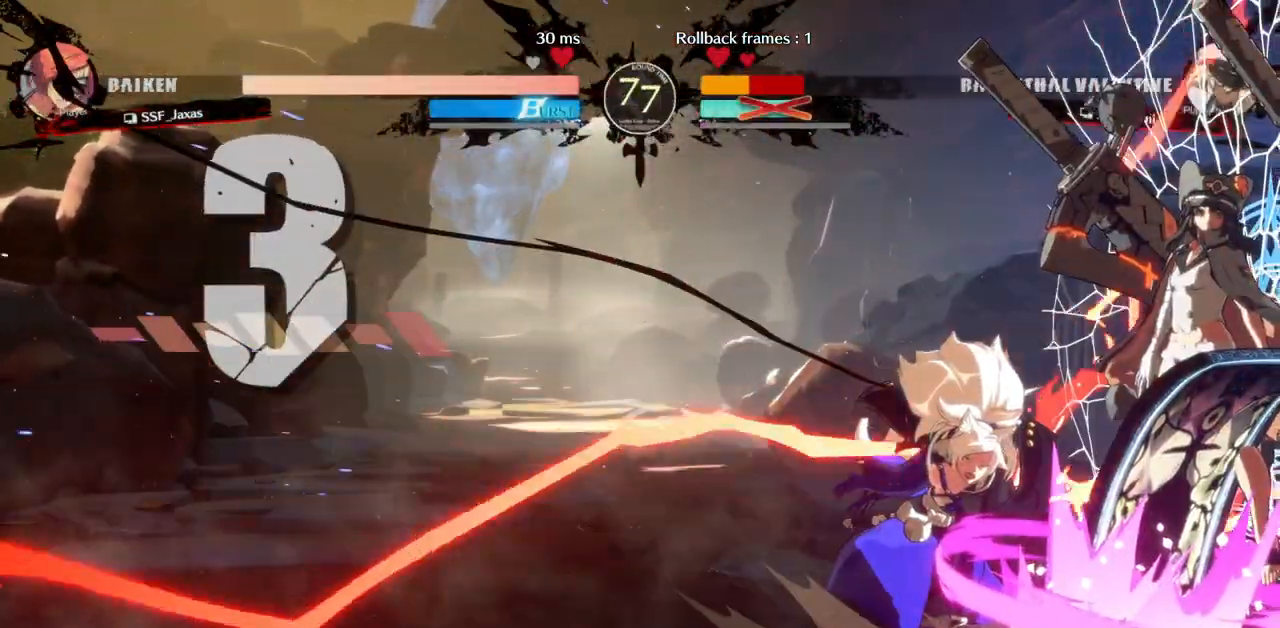
{"buttons": [], "events": []}
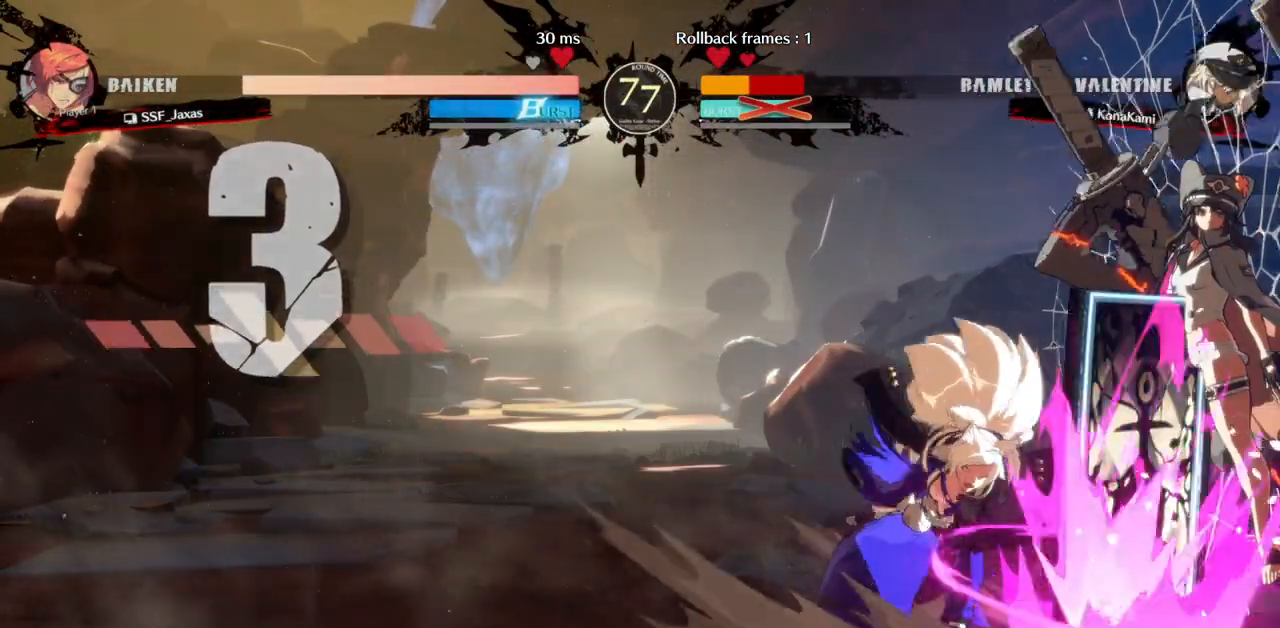
{"buttons": [], "events": []}
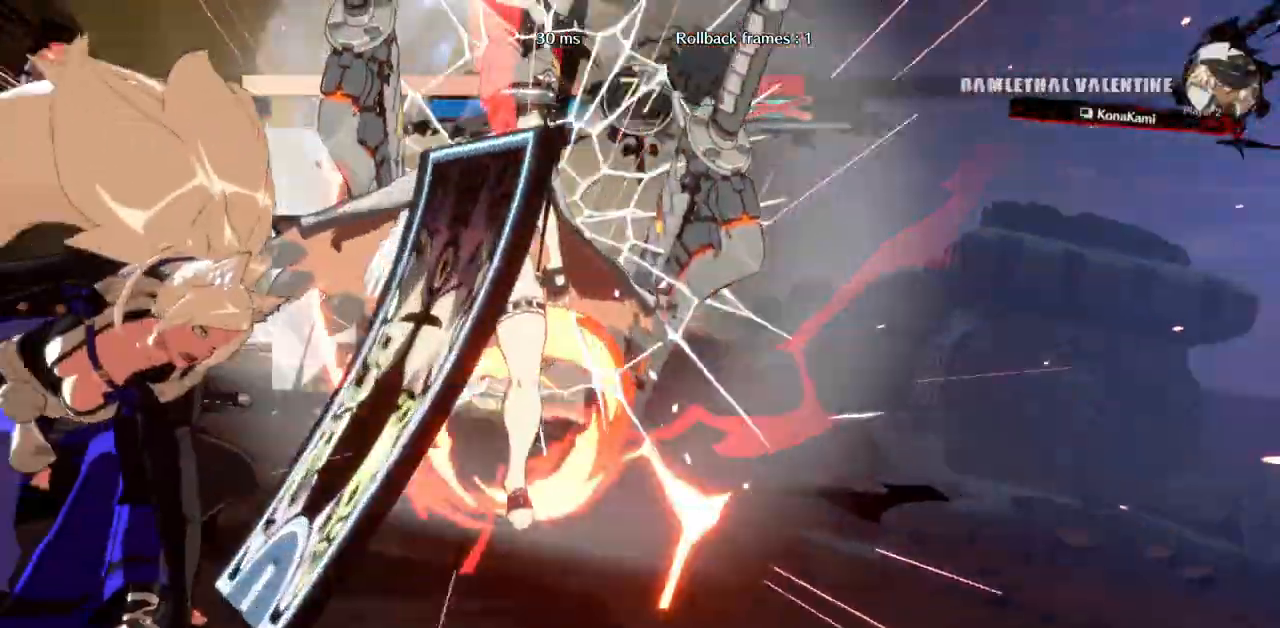
{"buttons": [], "events": []}